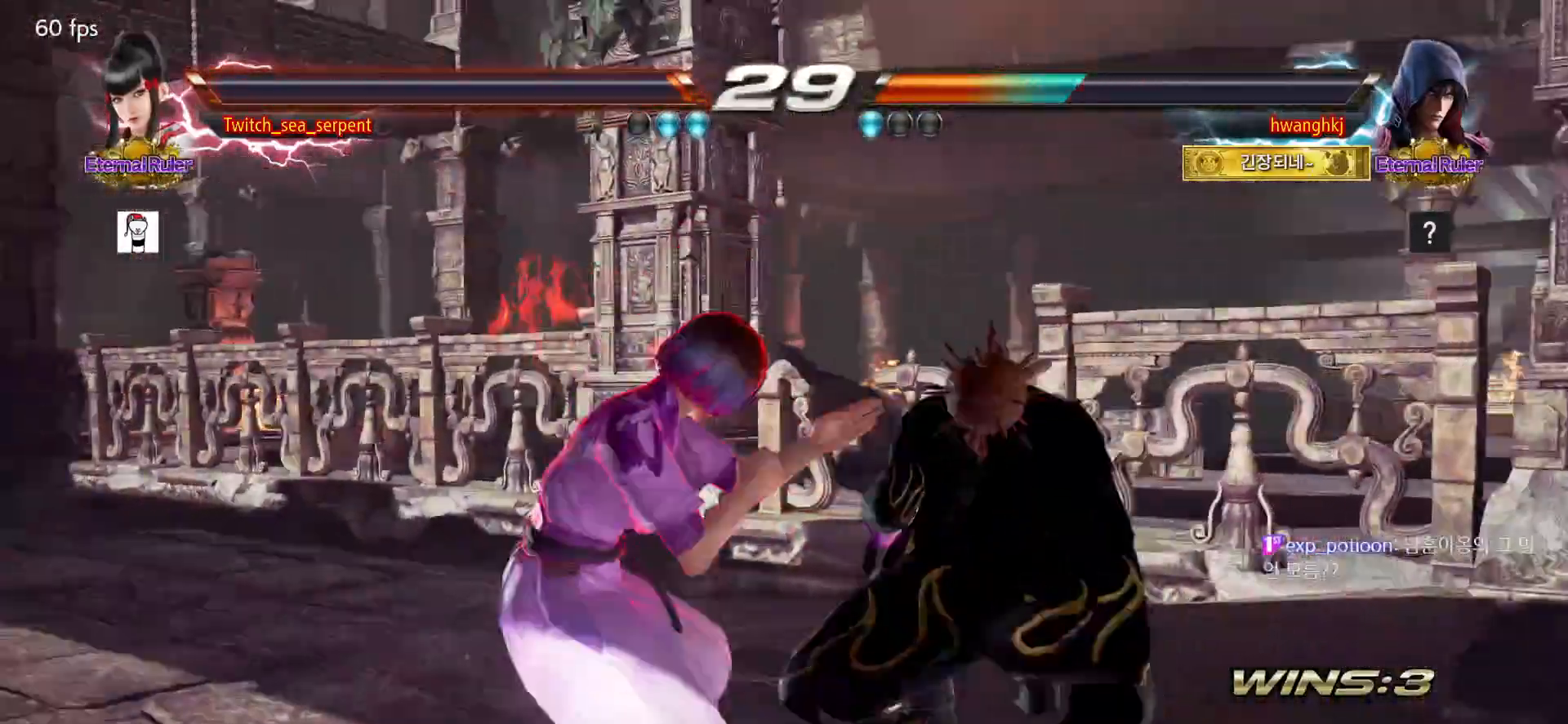
Gameplay with a controller (arcade stick); each line is a JSON object with the inputs held at the frame after it (dt_ms = milliseconds from this image to that frame). "events" lists button and stick changes between this image and that frame as [ms after this image, input, new state], when the widget could be followed in between. Not read: L3 R3.
{"dt_ms": 500, "buttons": [], "left_stick": "center", "events": [[267, "left_stick", "center"], [450, "left_stick", "right"], [500, "left_stick", "center"]]}
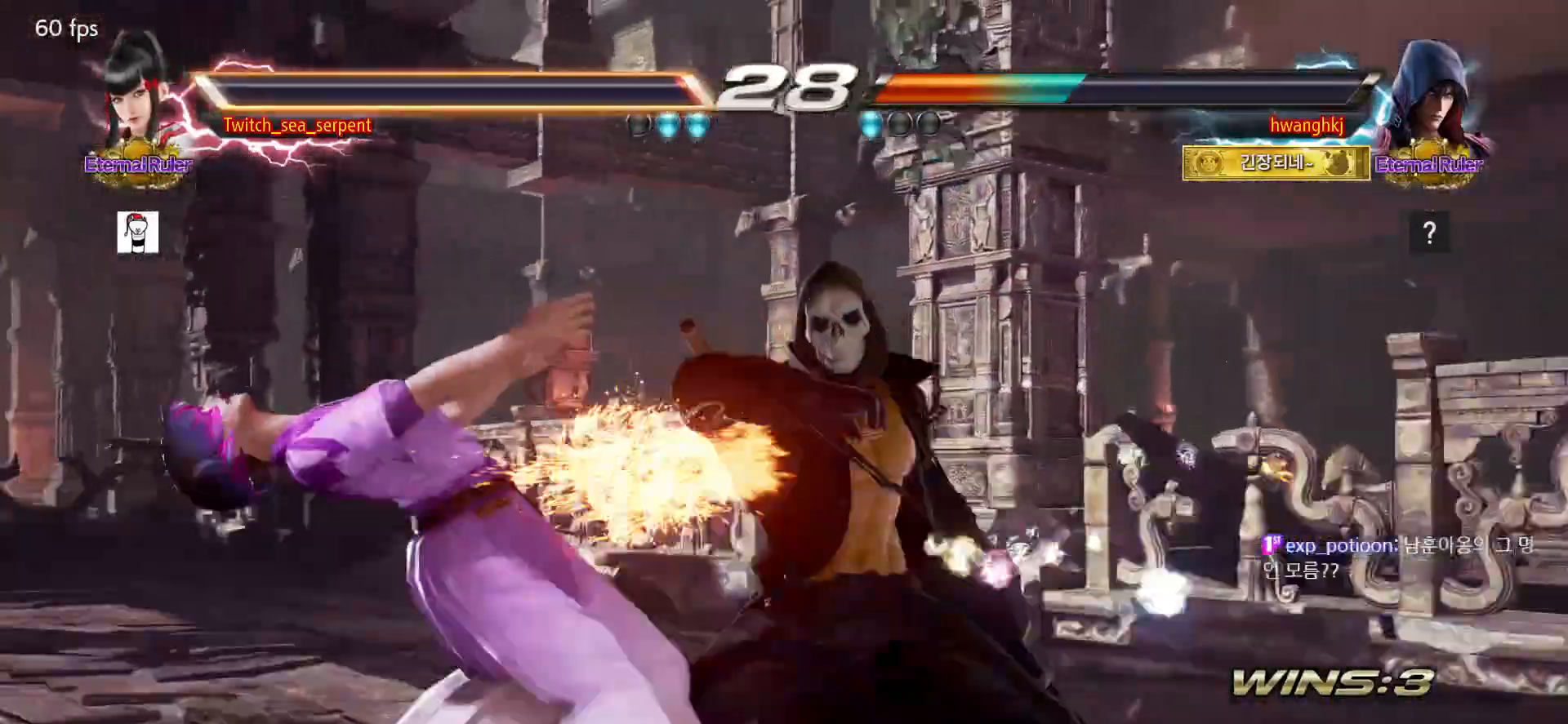
{"dt_ms": 500, "buttons": [], "left_stick": "center", "events": [[50, "left_stick", "left"], [433, "left_stick", "center"]]}
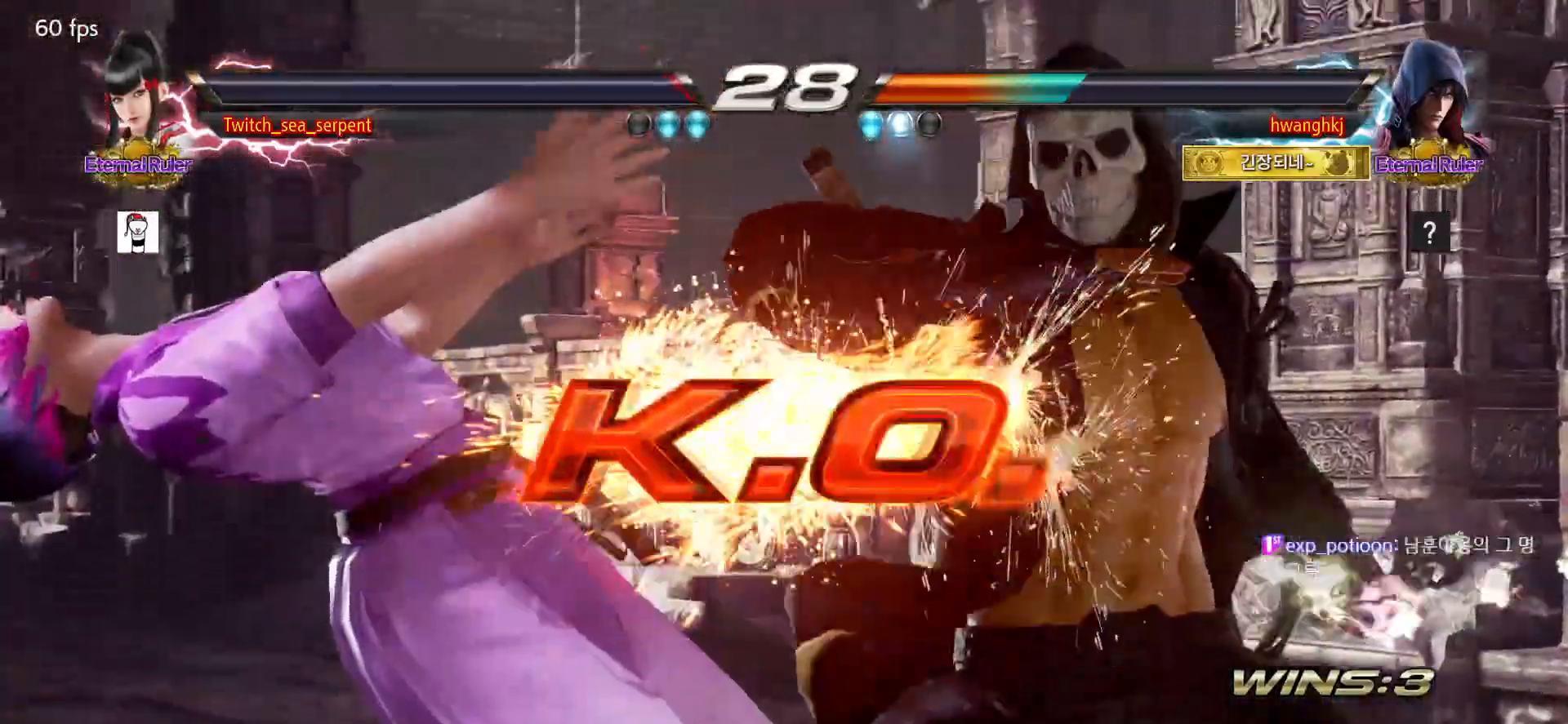
{"dt_ms": 500, "buttons": ["START"], "left_stick": "center", "events": [[467, "START", "down"]]}
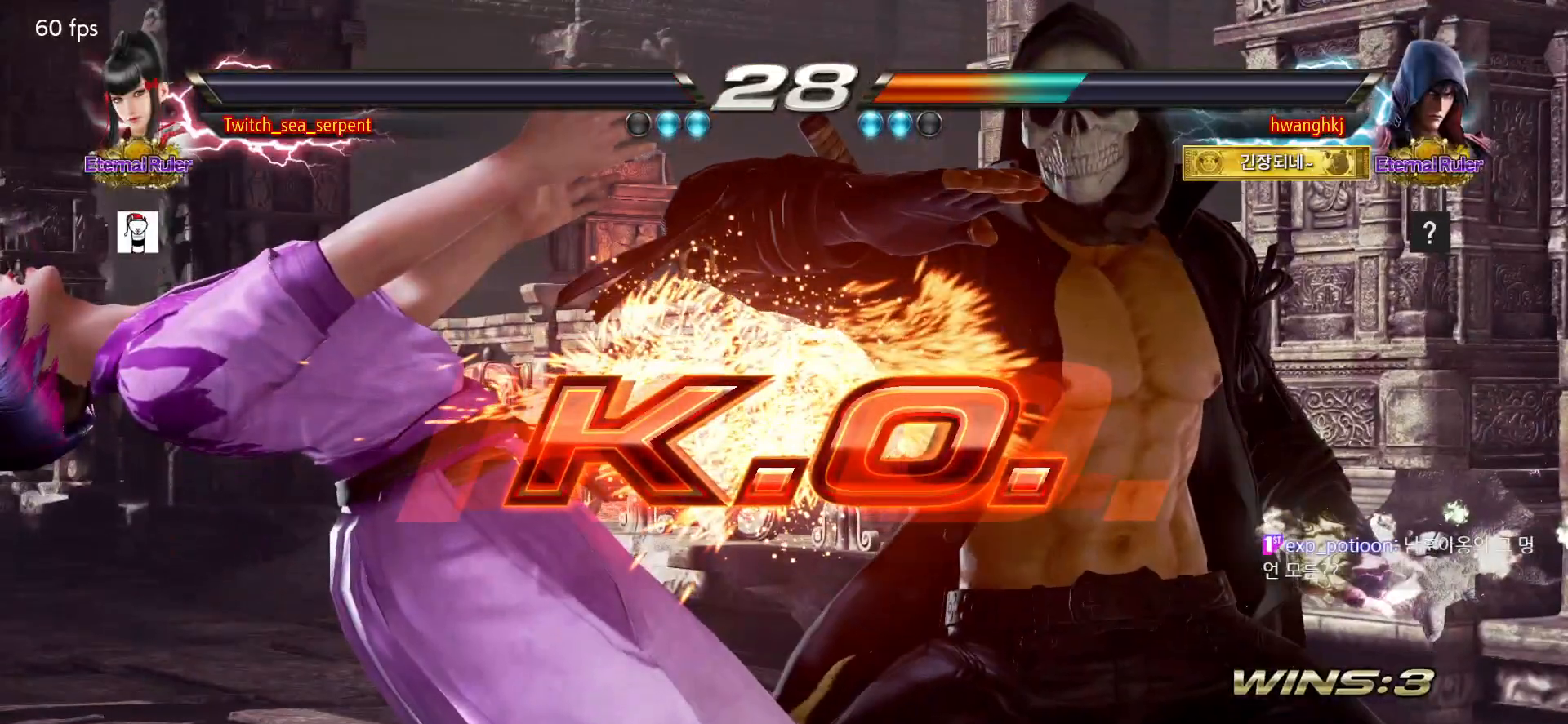
{"dt_ms": 500, "buttons": ["START"], "left_stick": "center", "events": [[17, "START", "up"], [100, "START", "down"], [150, "START", "up"], [367, "START", "down"], [383, "START", "up"], [467, "START", "down"]]}
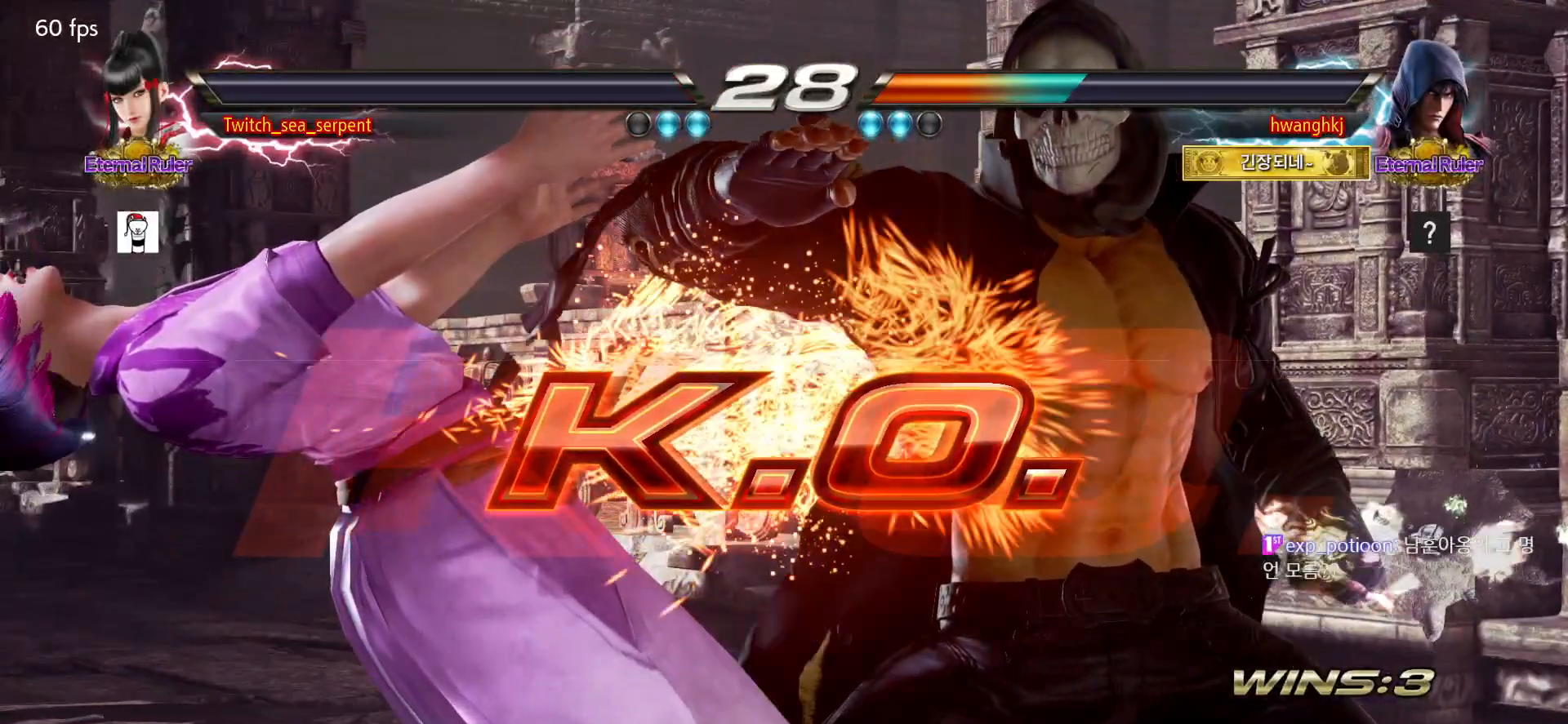
{"dt_ms": 500, "buttons": [], "left_stick": "center", "events": [[117, "START", "up"], [183, "START", "down"], [233, "START", "up"], [450, "START", "down"], [500, "START", "up"]]}
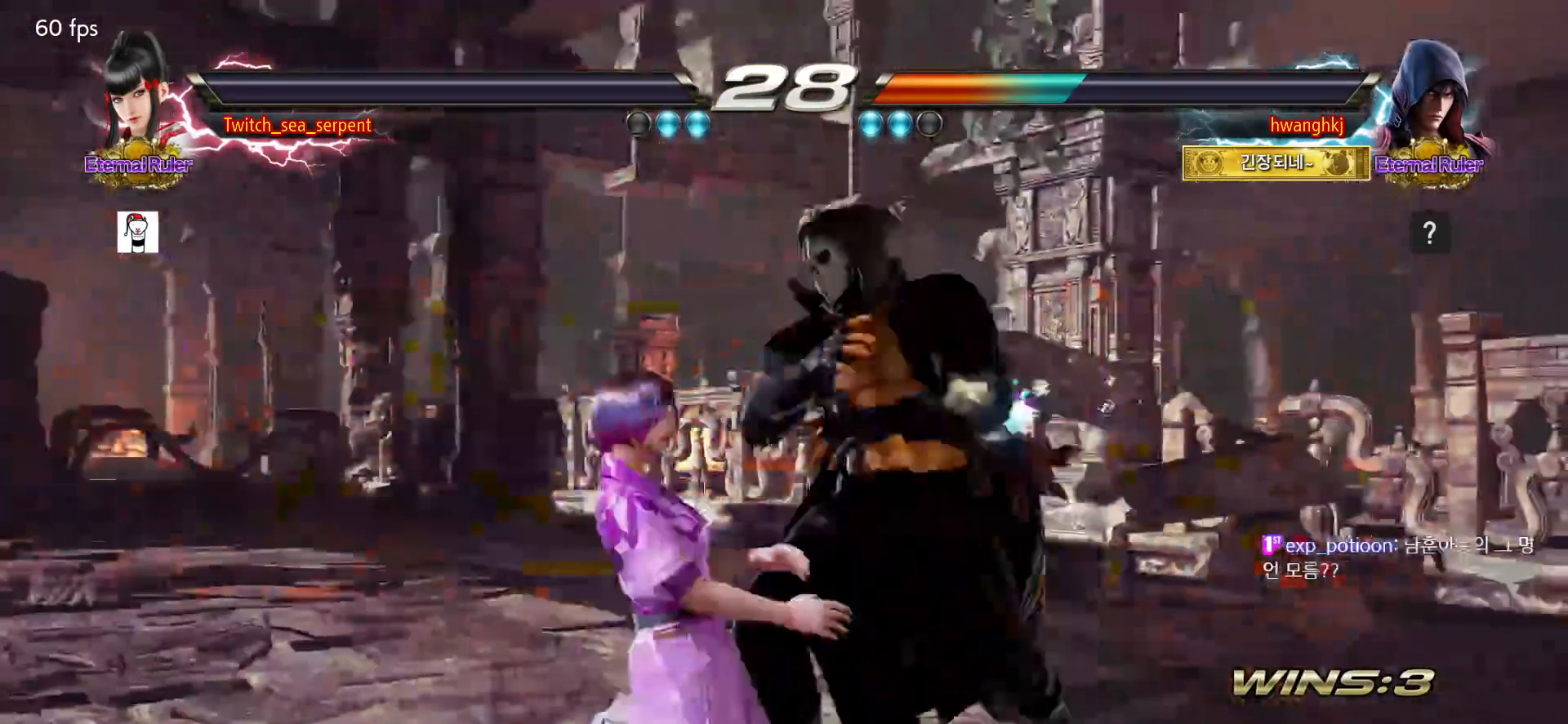
{"dt_ms": 500, "buttons": [], "left_stick": "center", "events": [[33, "START", "down"], [117, "START", "up"], [200, "START", "down"], [250, "START", "up"], [317, "START", "down"], [367, "START", "up"]]}
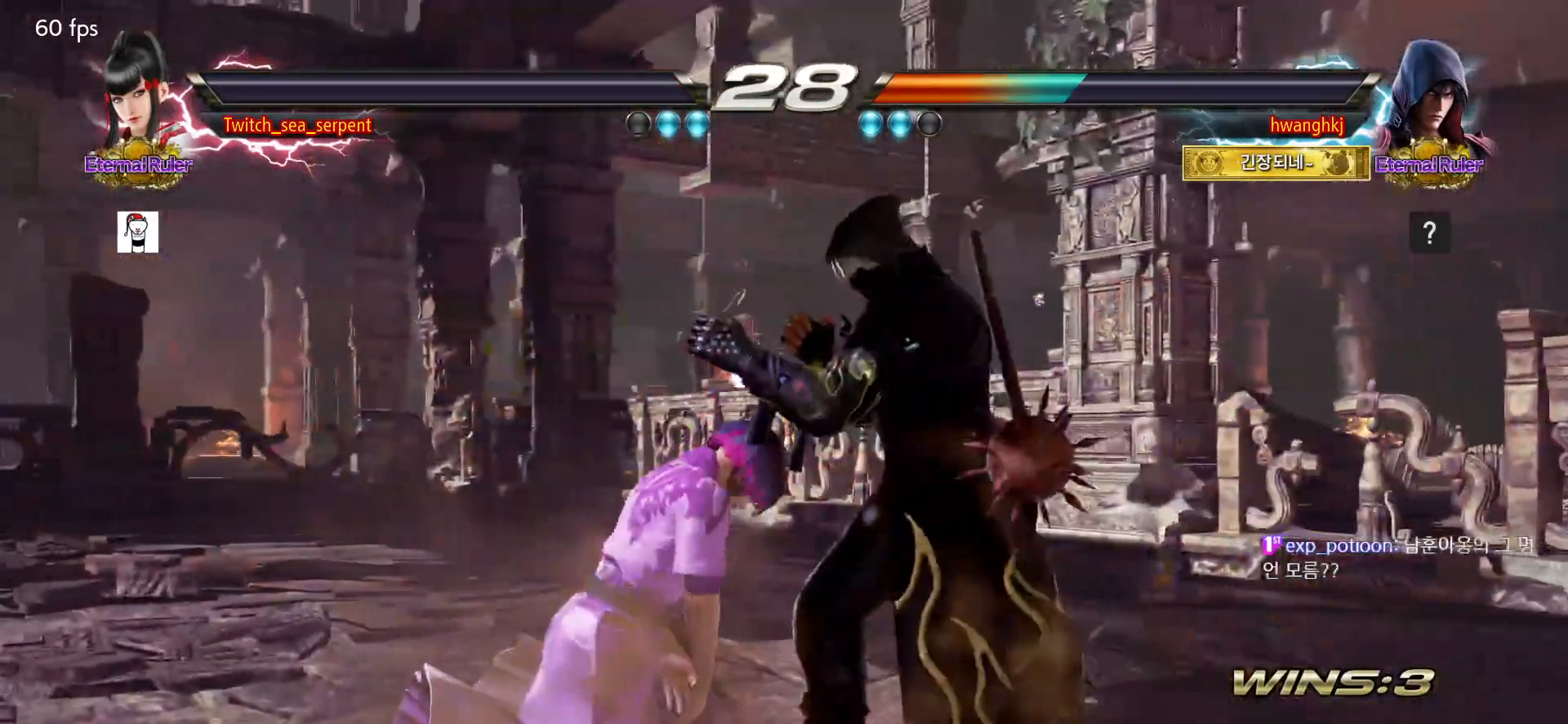
{"dt_ms": 500, "buttons": [], "left_stick": "center", "events": [[200, "START", "down"], [233, "START", "up"], [433, "START", "down"], [467, "START", "up"]]}
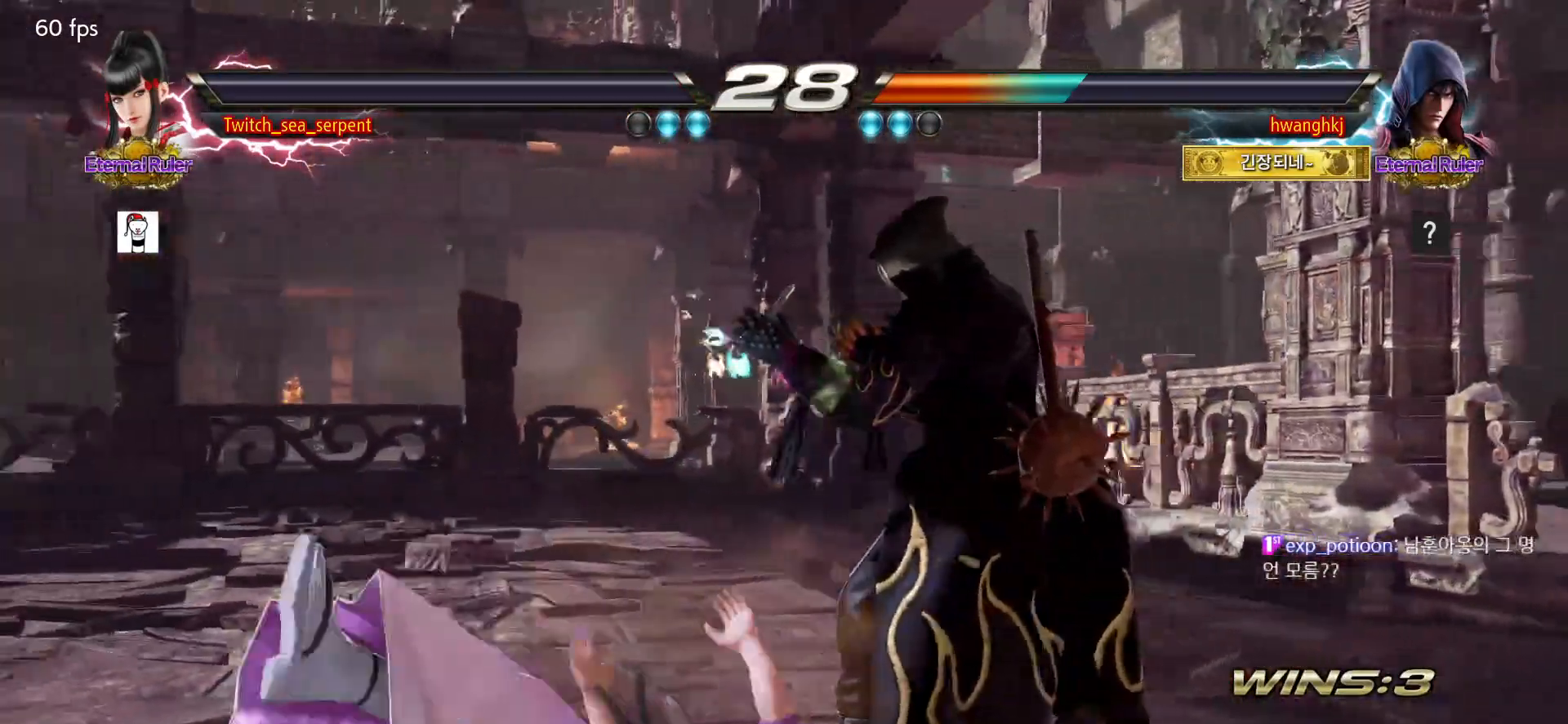
{"dt_ms": 500, "buttons": [], "left_stick": "center", "events": [[200, "START", "down"], [217, "START", "up"], [317, "START", "down"], [350, "START", "up"], [450, "START", "down"], [483, "START", "up"]]}
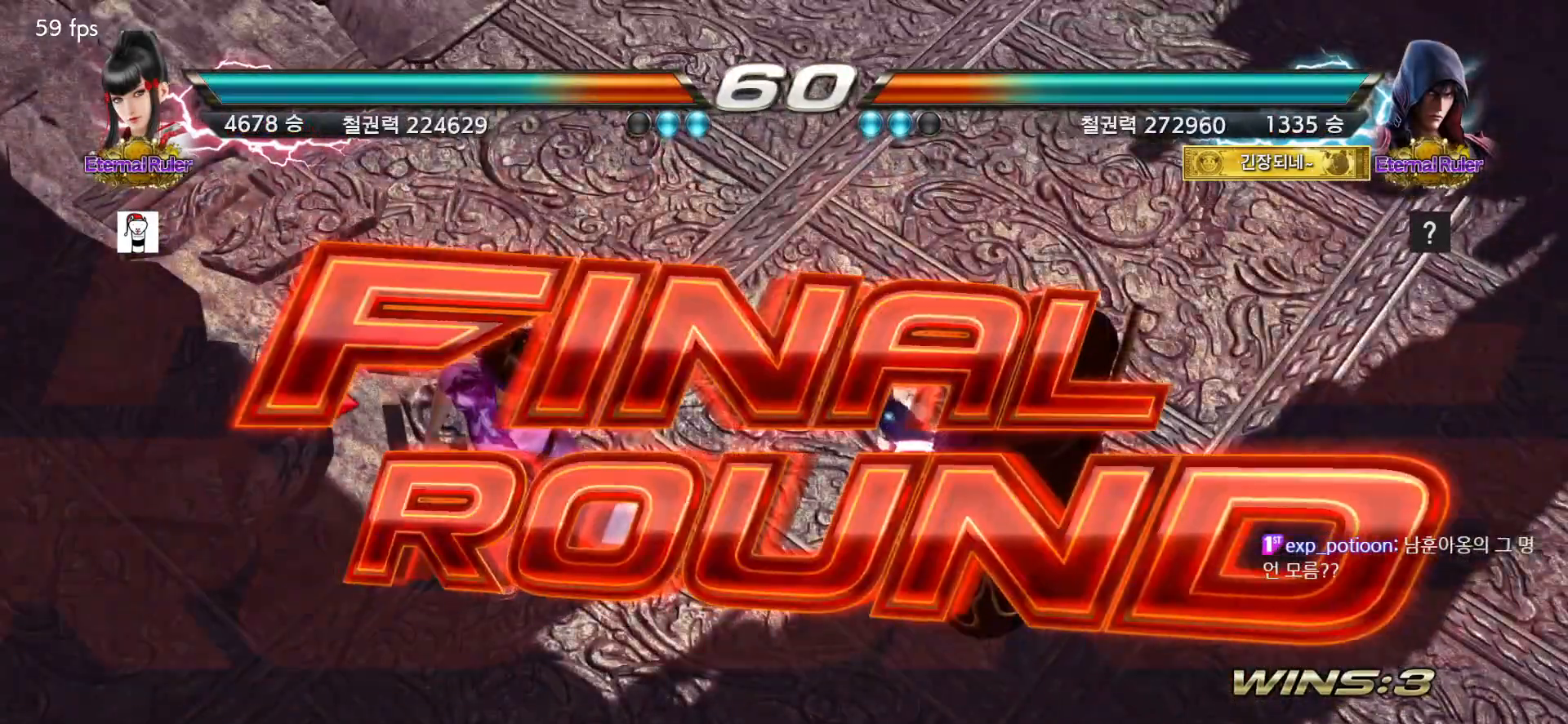
{"dt_ms": 500, "buttons": [], "left_stick": "center", "events": [[83, "START", "down"], [117, "START", "up"], [217, "START", "down"], [250, "START", "up"], [367, "START", "down"], [383, "START", "up"], [483, "START", "down"], [500, "START", "up"]]}
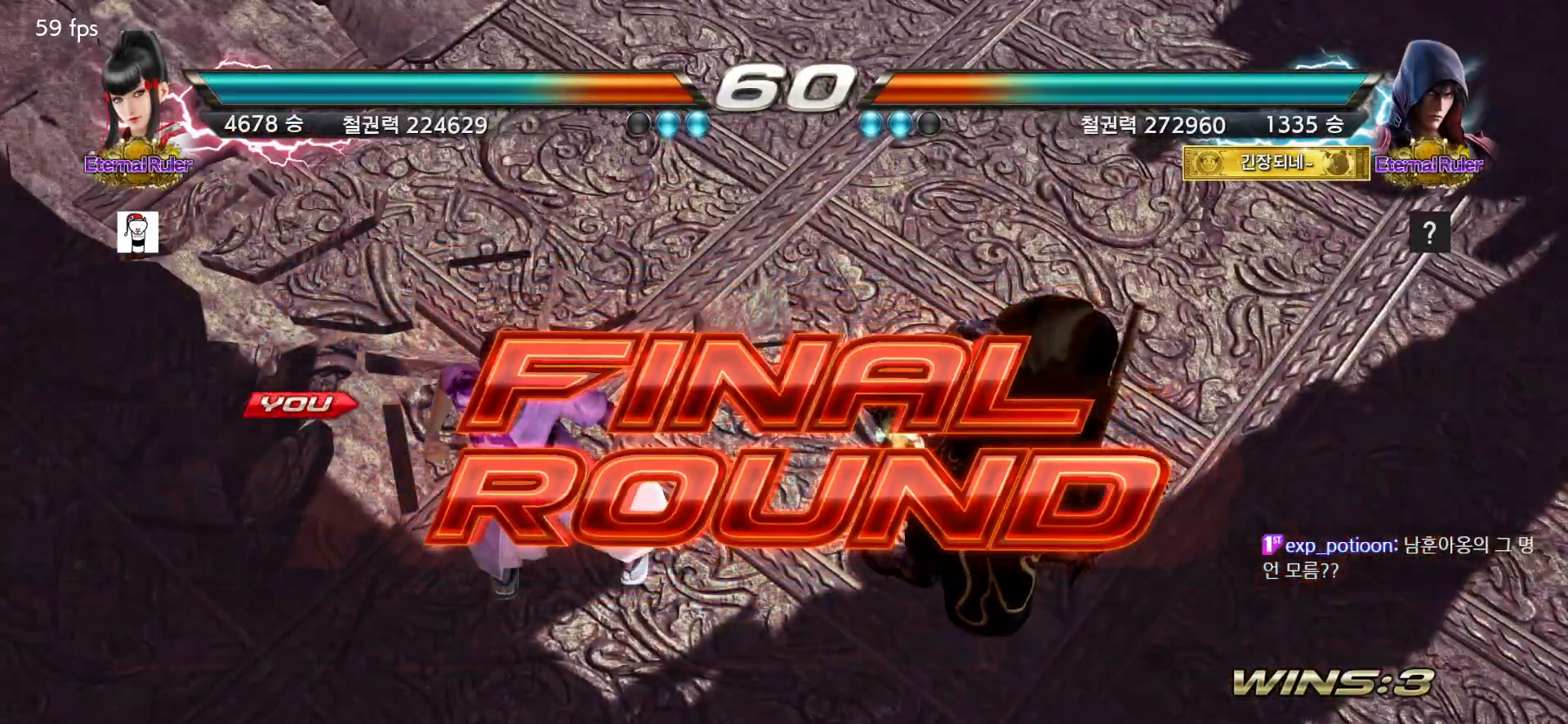
{"dt_ms": 500, "buttons": [], "left_stick": "center", "events": [[117, "START", "down"], [133, "START", "up"], [267, "START", "down"], [283, "START", "up"], [400, "START", "down"], [433, "START", "up"]]}
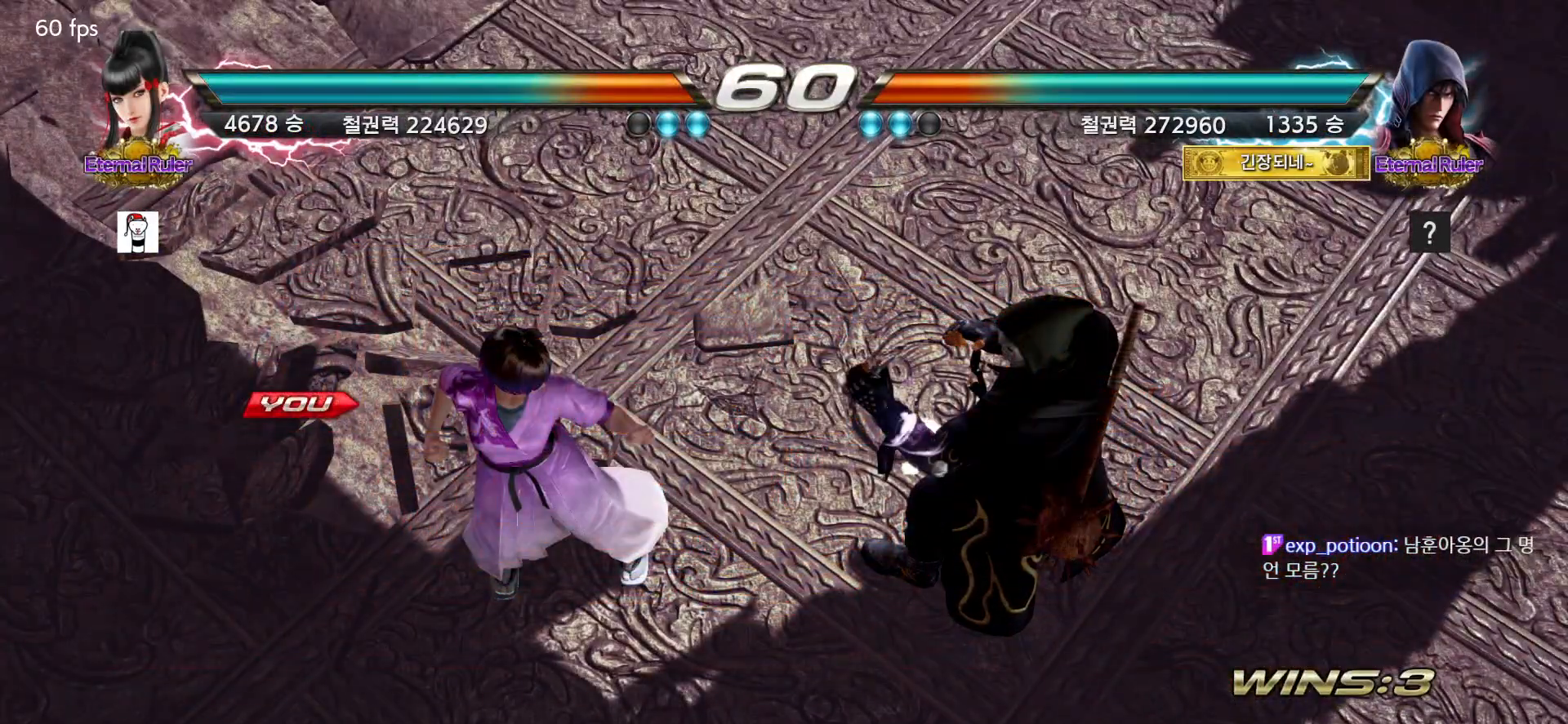
{"dt_ms": 500, "buttons": [], "left_stick": "center", "events": [[50, "START", "down"], [83, "START", "up"], [183, "START", "down"], [217, "START", "up"], [317, "START", "down"], [367, "START", "up"], [450, "START", "down"], [500, "START", "up"]]}
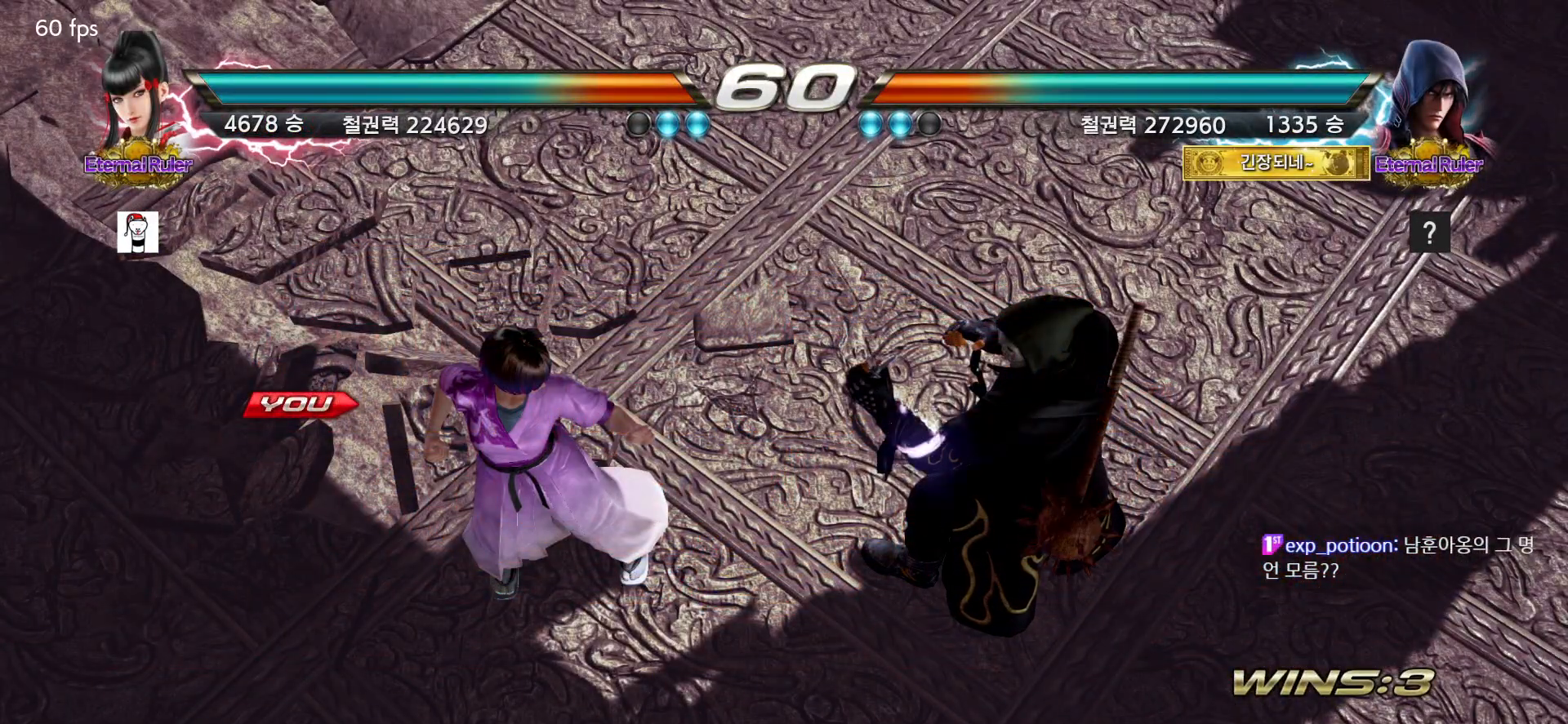
{"dt_ms": 500, "buttons": [], "left_stick": "center", "events": [[100, "START", "down"], [150, "START", "up"], [233, "START", "down"], [283, "START", "up"], [383, "START", "down"], [417, "START", "up"]]}
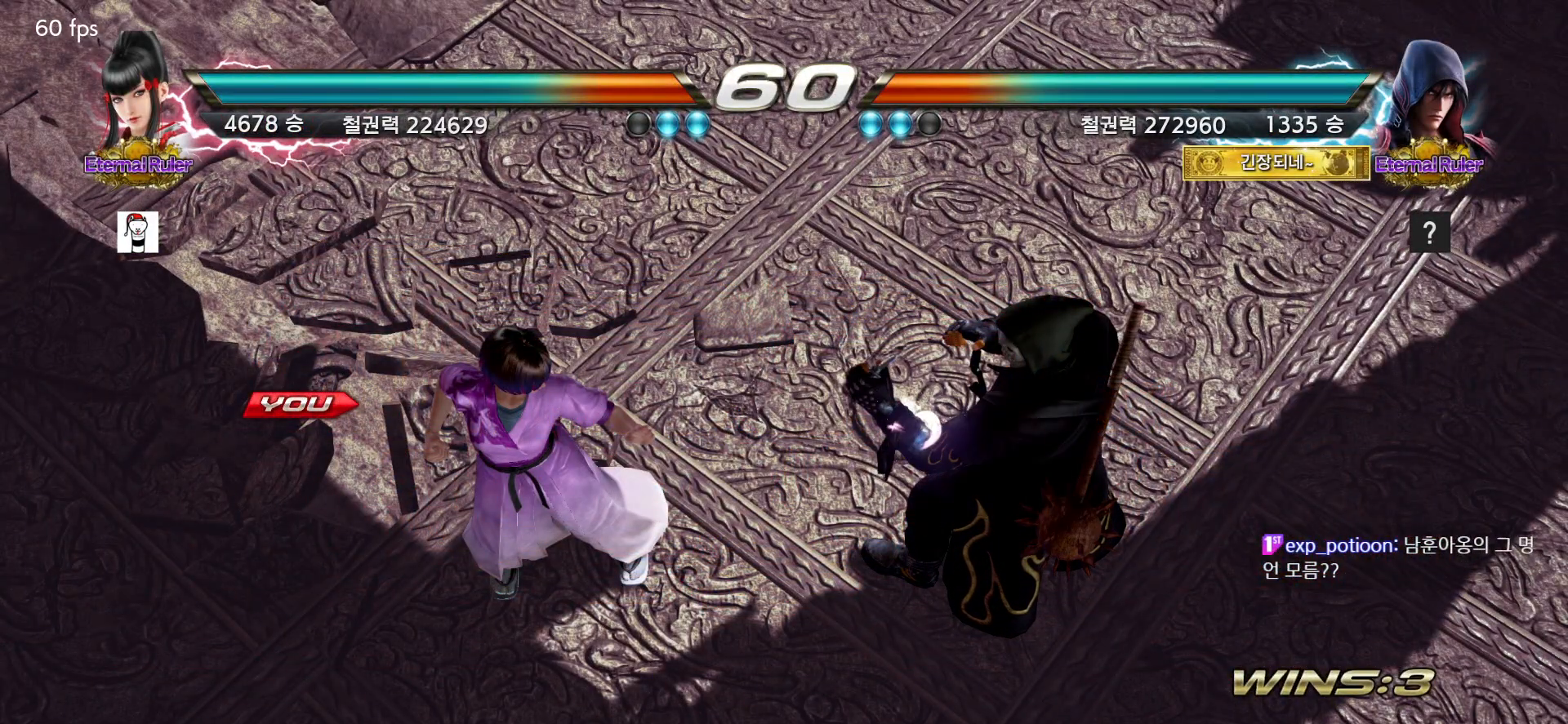
{"dt_ms": 500, "buttons": [], "left_stick": "center", "events": [[17, "START", "down"], [50, "START", "up"], [167, "START", "down"], [200, "START", "up"], [300, "START", "down"], [333, "START", "up"], [433, "START", "down"], [483, "START", "up"]]}
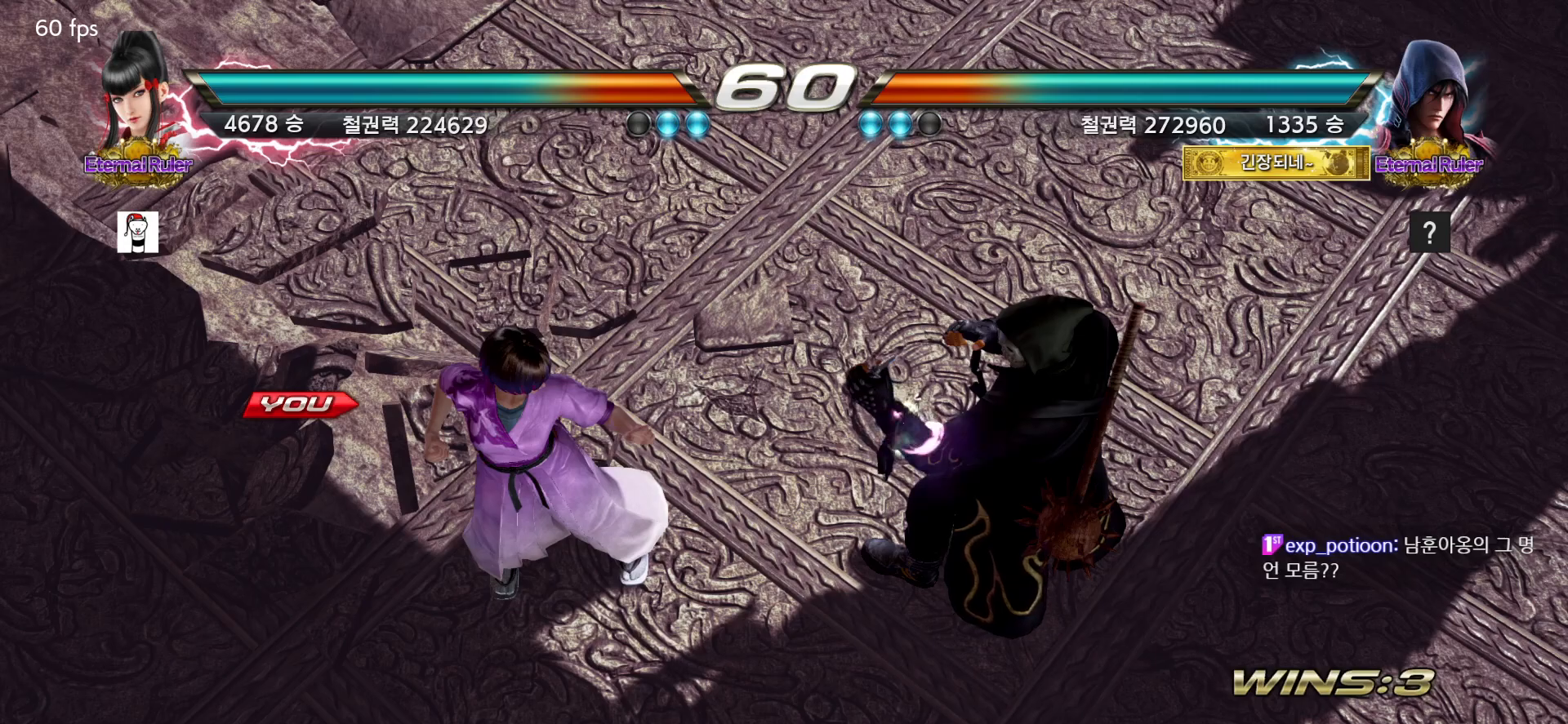
{"dt_ms": 500, "buttons": ["START"], "left_stick": "center", "events": [[67, "START", "down"], [100, "START", "up"], [200, "START", "down"], [233, "START", "up"], [333, "START", "down"], [367, "START", "up"], [483, "START", "down"]]}
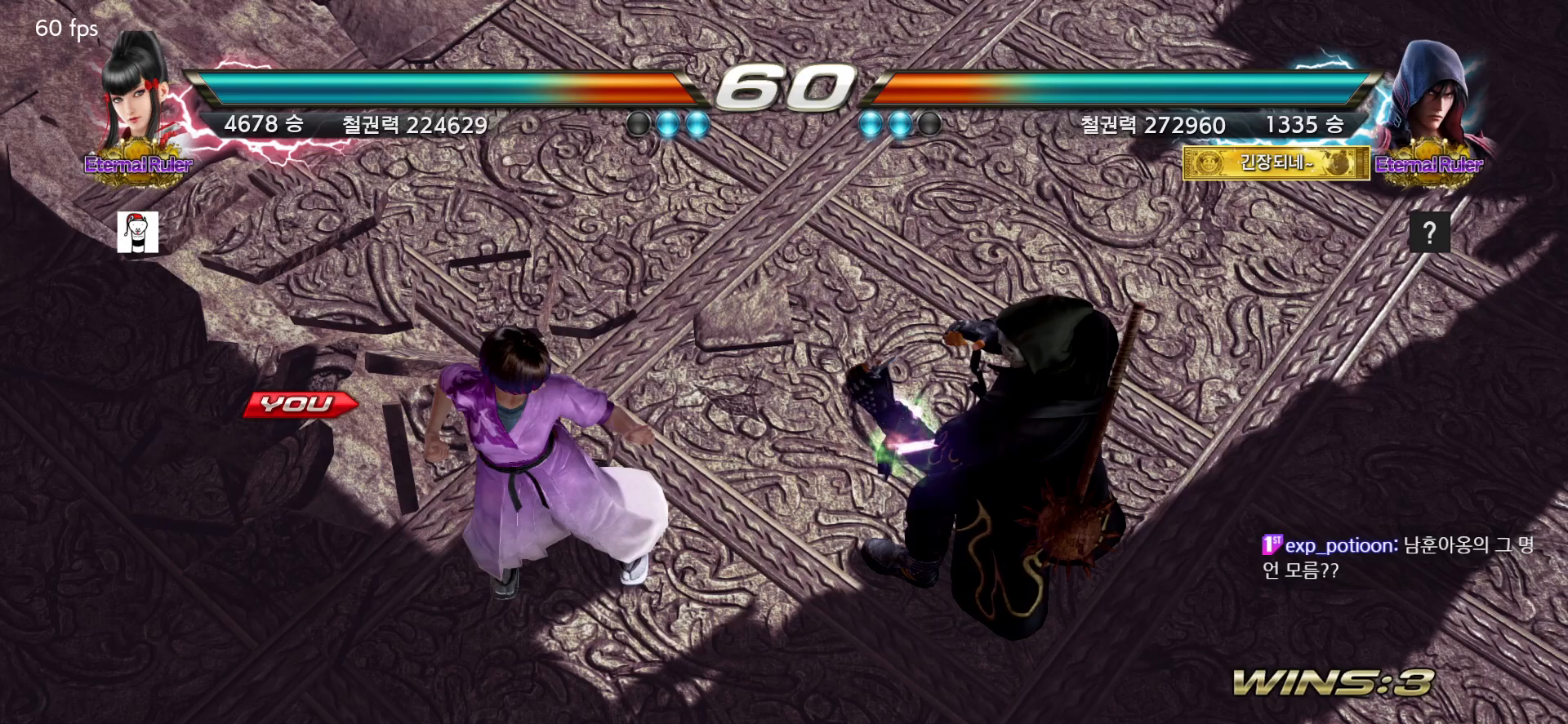
{"dt_ms": 500, "buttons": [], "left_stick": "center", "events": [[17, "START", "up"], [100, "START", "down"], [167, "START", "up"], [250, "START", "down"], [317, "START", "up"], [400, "START", "down"], [450, "START", "up"]]}
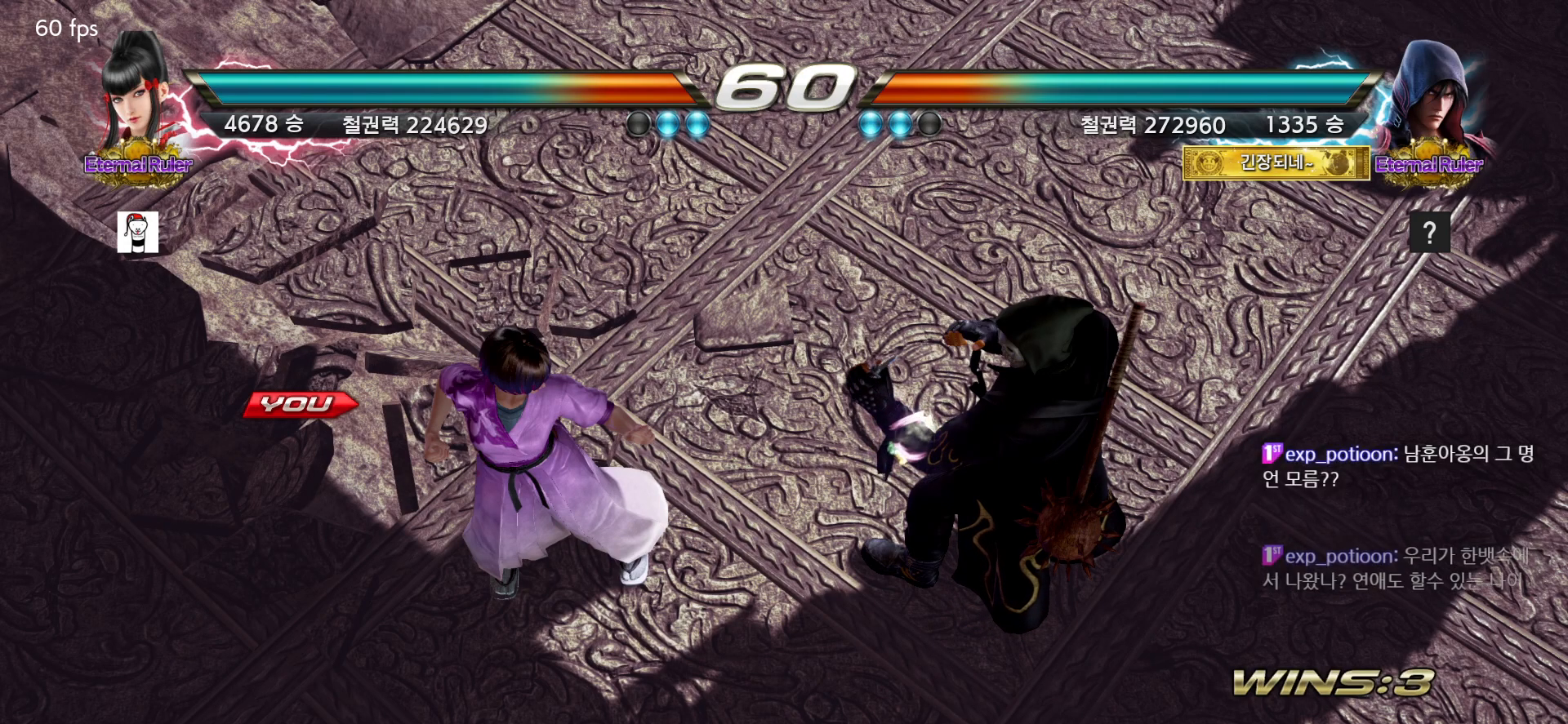
{"dt_ms": 500, "buttons": [], "left_stick": "center", "events": [[50, "START", "down"], [100, "START", "up"], [333, "START", "down"], [450, "START", "up"]]}
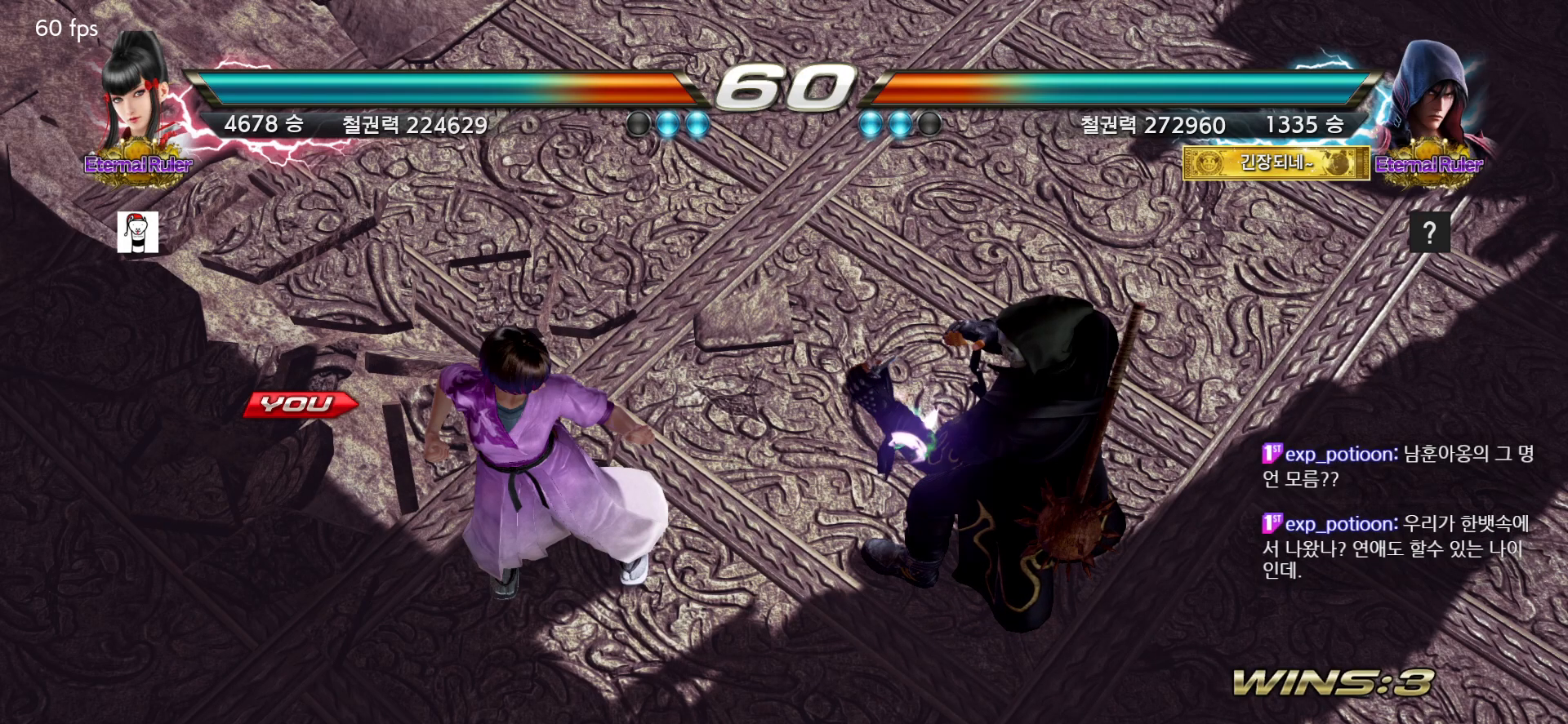
{"dt_ms": 500, "buttons": [], "left_stick": "down-left", "events": [[250, "left_stick", "down"], [350, "left_stick", "down-left"]]}
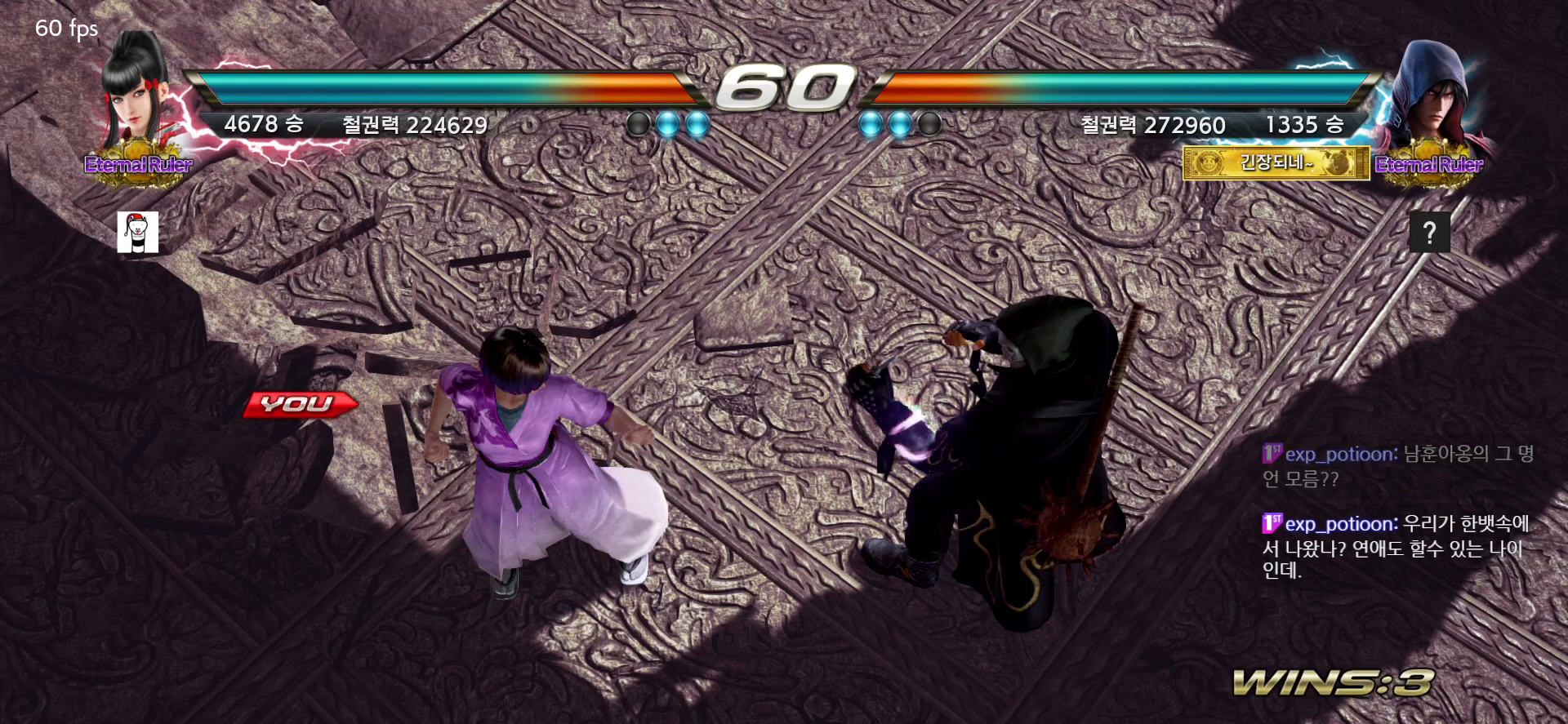
{"dt_ms": 500, "buttons": ["SQUARE", "TRIANGLE"], "left_stick": "down-left", "events": [[133, "SQUARE", "down"], [133, "TRIANGLE", "down"]]}
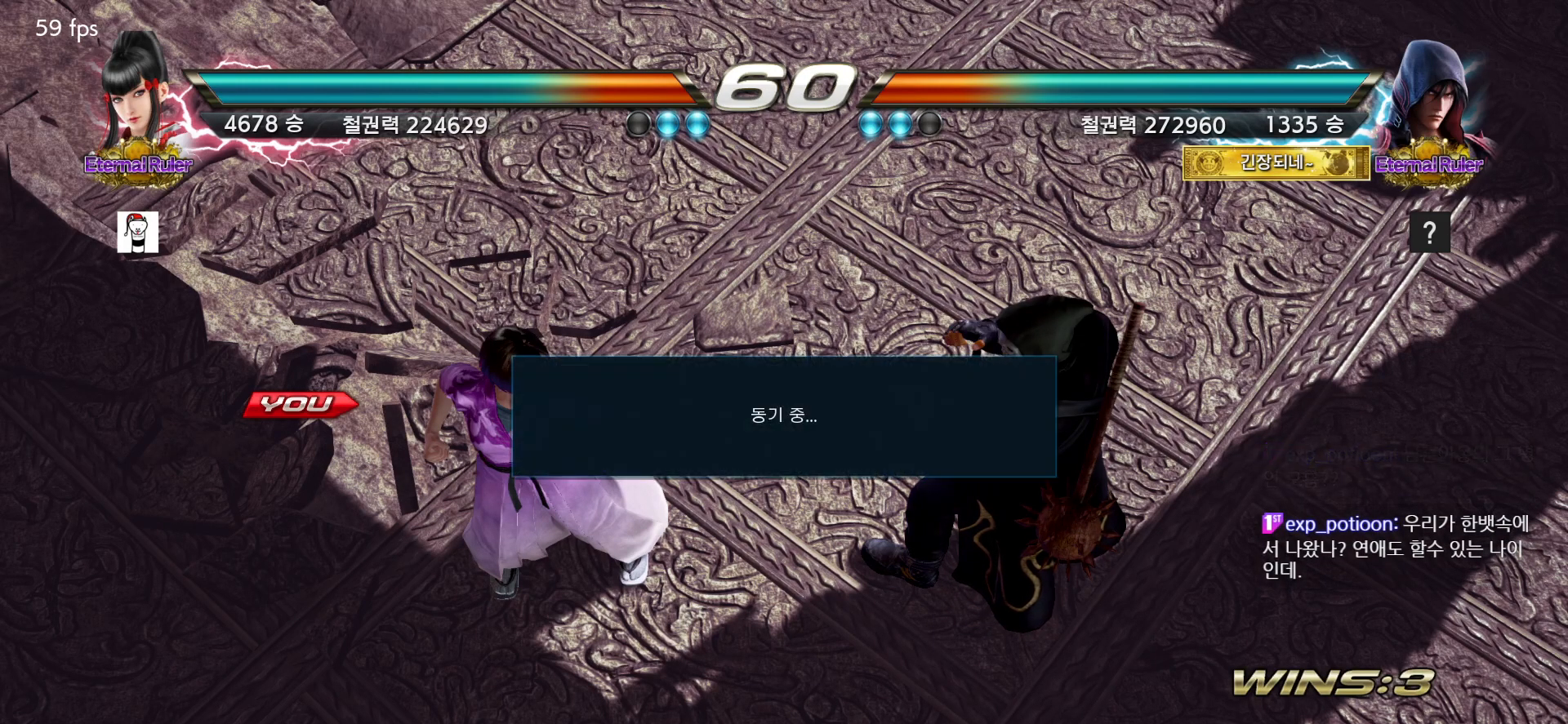
{"dt_ms": 500, "buttons": [], "left_stick": "center", "events": [[200, "left_stick", "center"], [350, "SQUARE", "up"], [367, "TRIANGLE", "up"]]}
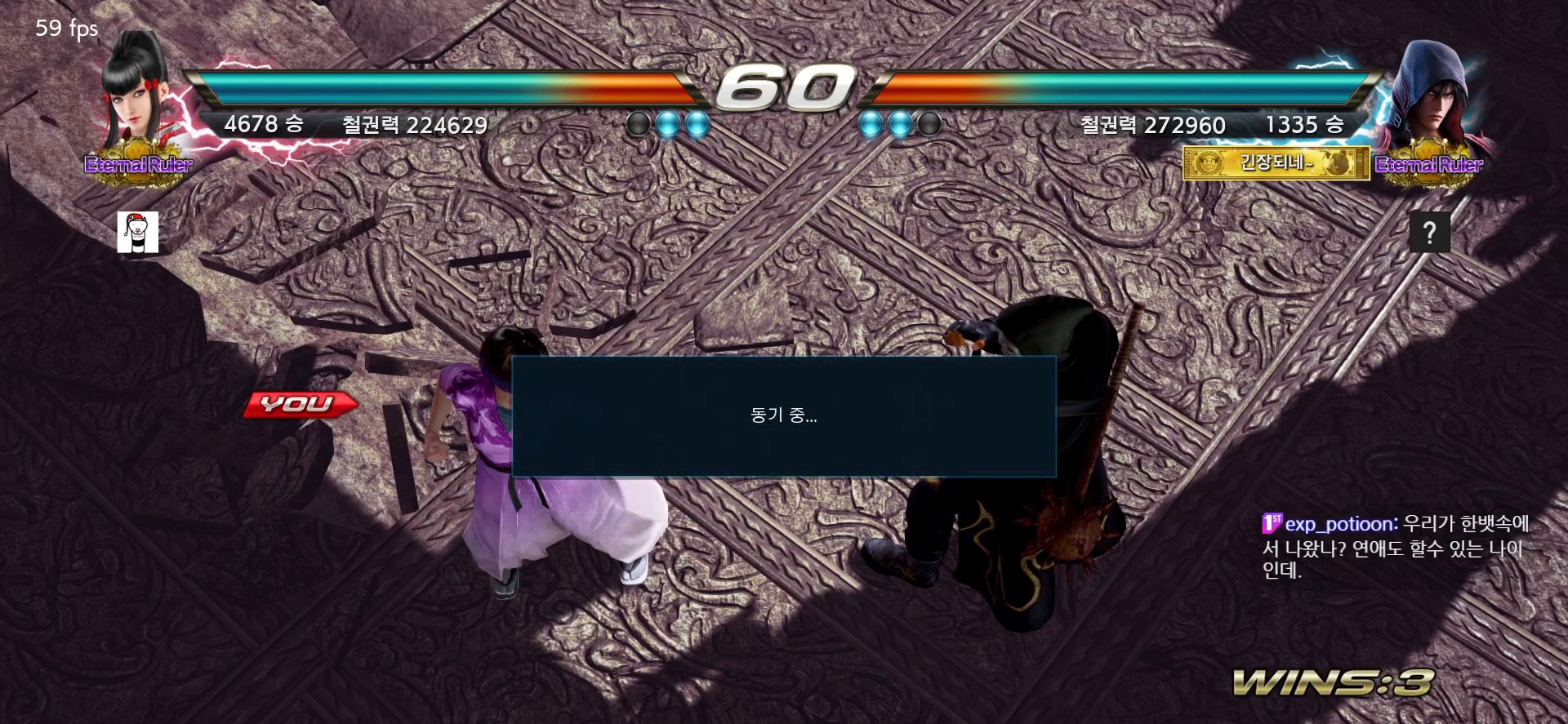
{"dt_ms": 500, "buttons": [], "left_stick": "center", "events": [[100, "SQUARE", "down"], [117, "TRIANGLE", "down"], [400, "SQUARE", "up"], [417, "TRIANGLE", "up"]]}
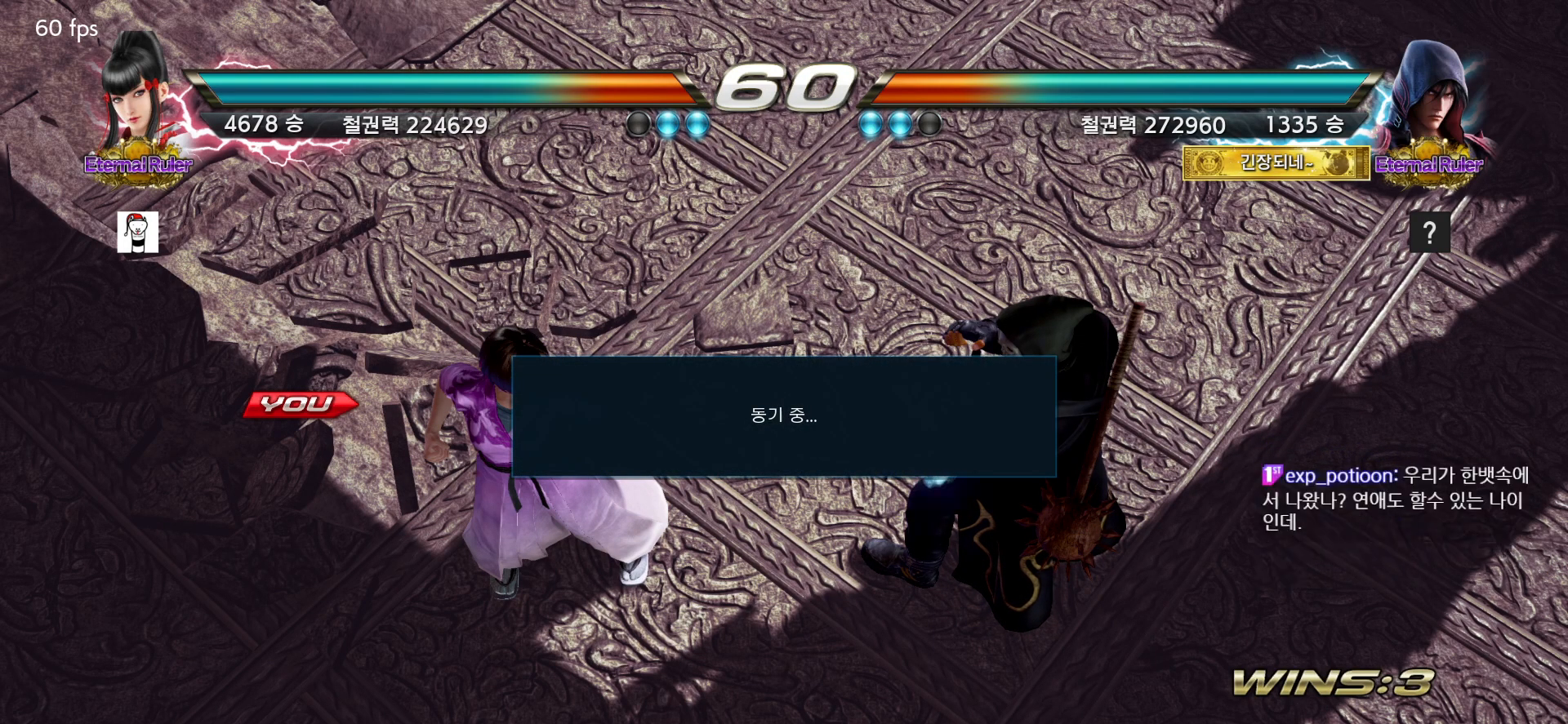
{"dt_ms": 500, "buttons": [], "left_stick": "center", "events": []}
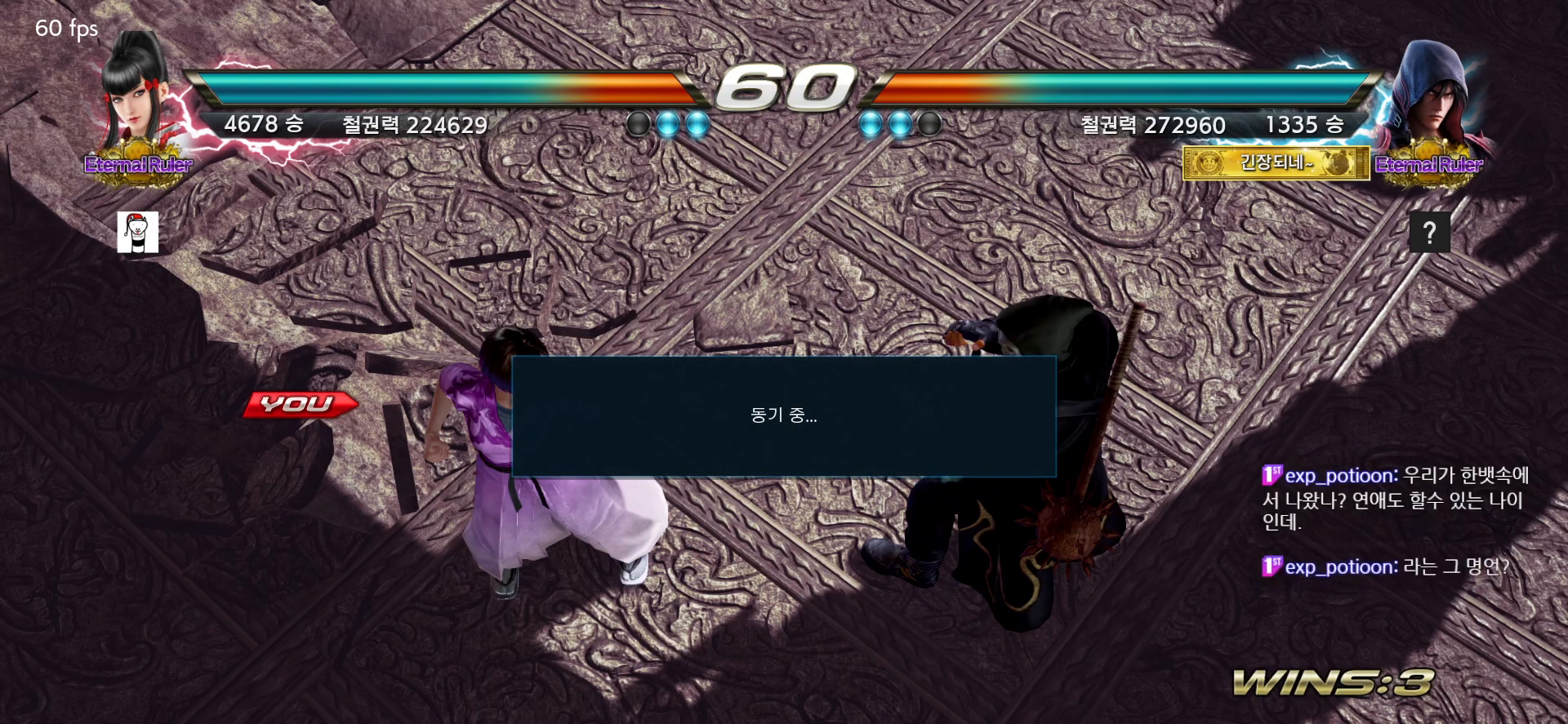
{"dt_ms": 500, "buttons": [], "left_stick": "center", "events": []}
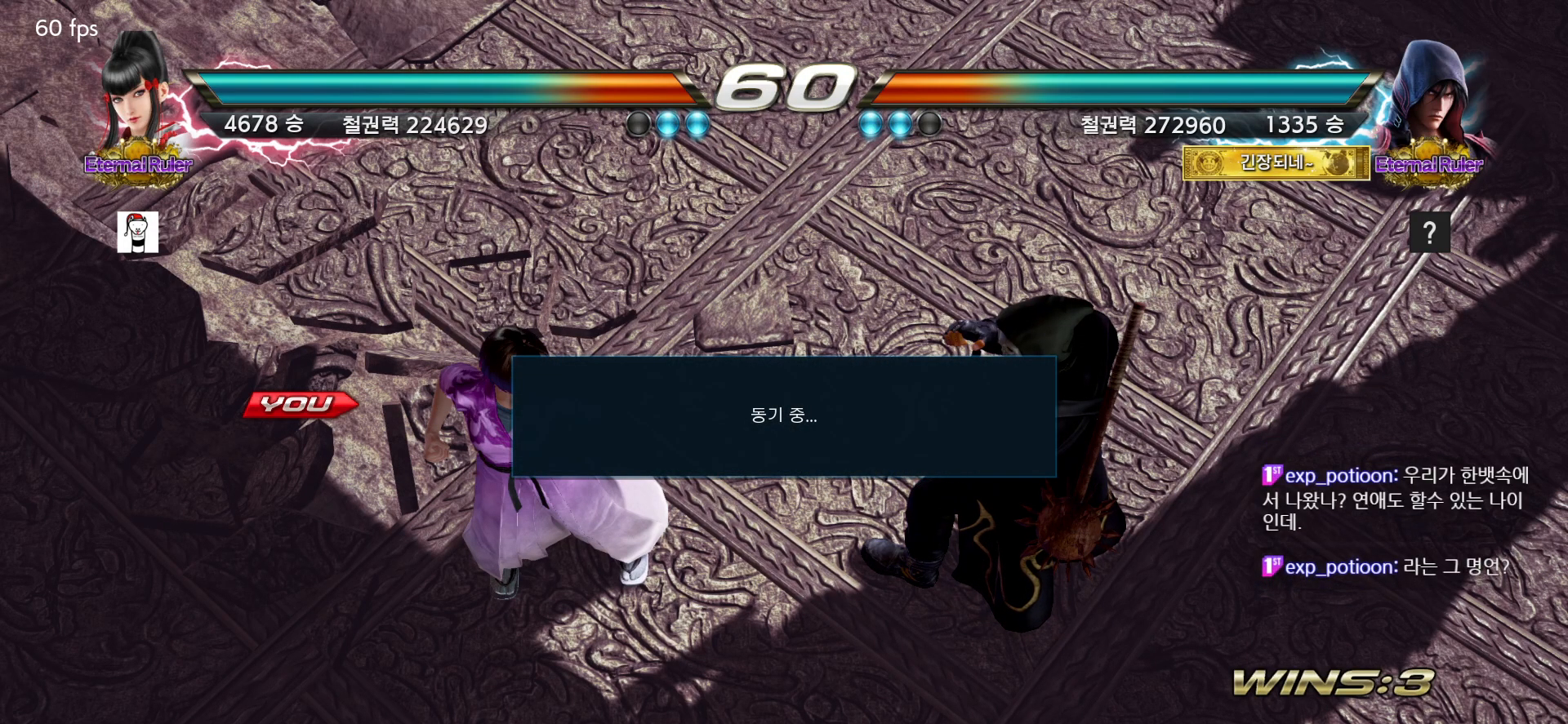
{"dt_ms": 500, "buttons": [], "left_stick": "center", "events": []}
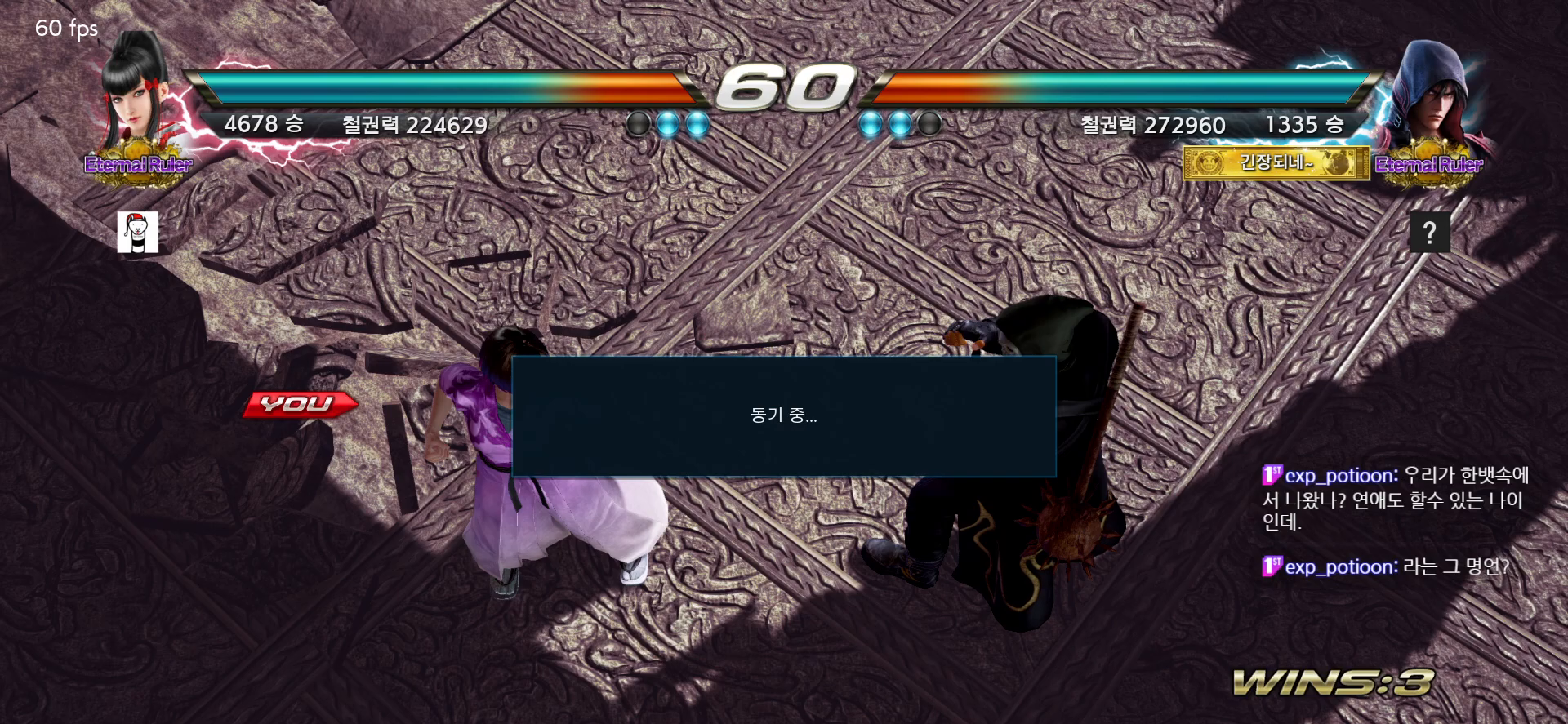
{"dt_ms": 500, "buttons": [], "left_stick": "center", "events": []}
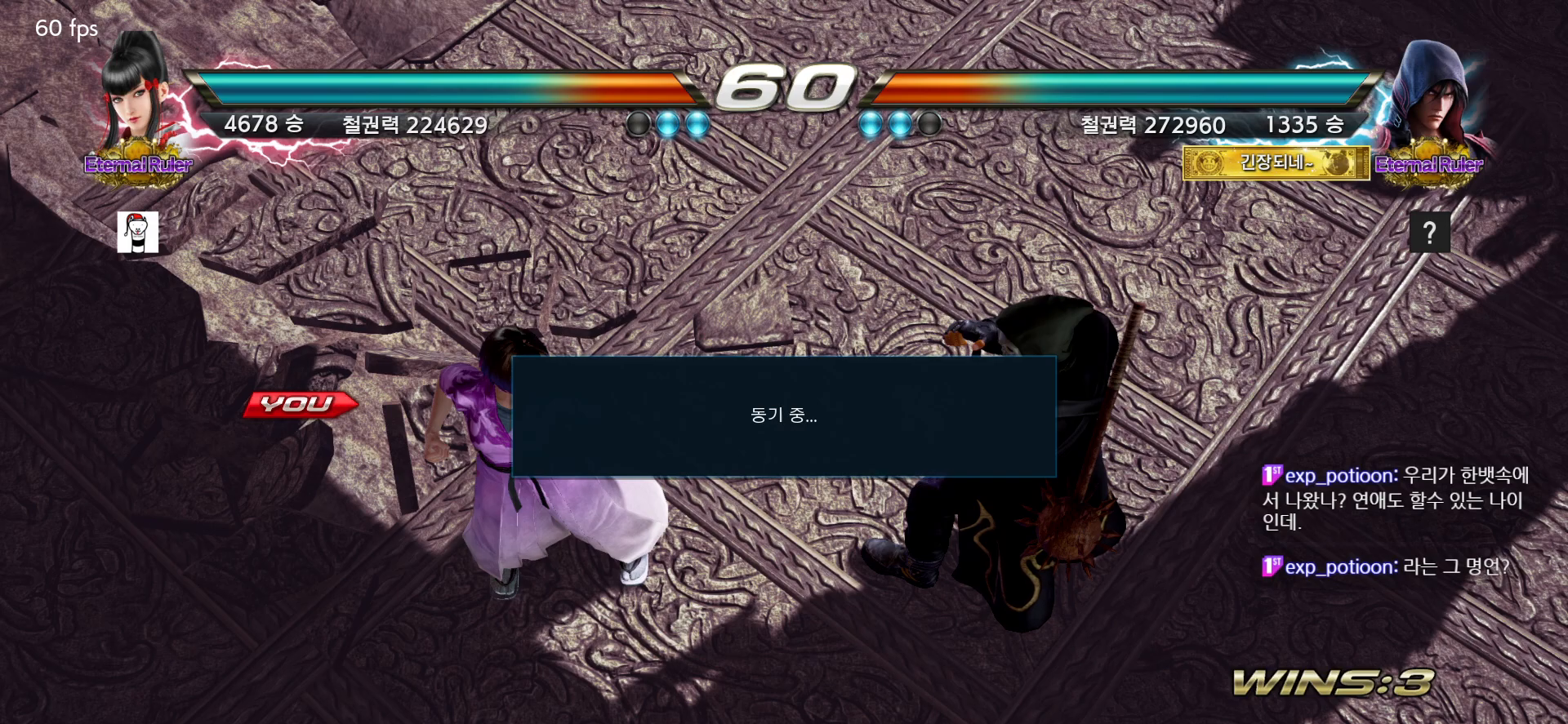
{"dt_ms": 500, "buttons": [], "left_stick": "center", "events": []}
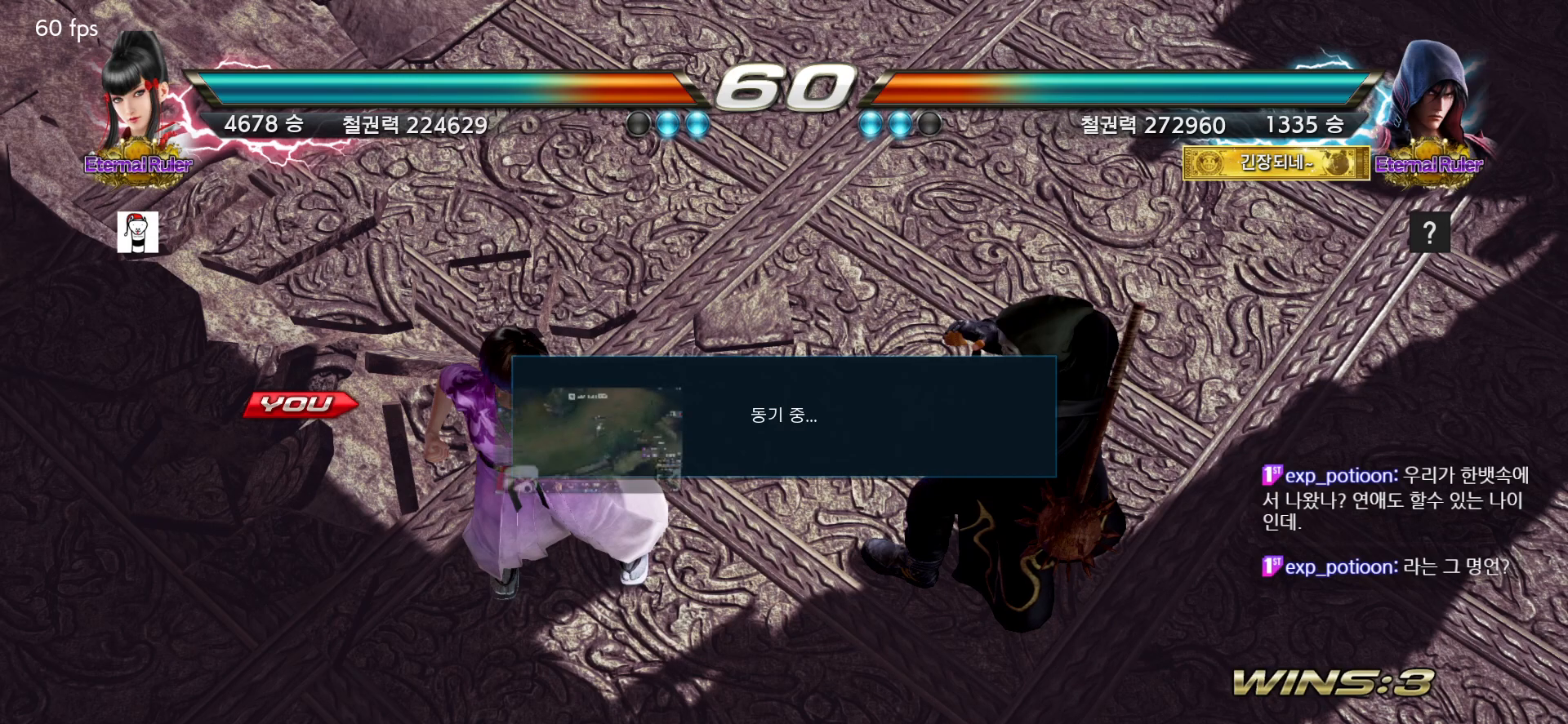
{"dt_ms": 500, "buttons": [], "left_stick": "down-left", "events": [[250, "left_stick", "down"], [333, "left_stick", "down-left"]]}
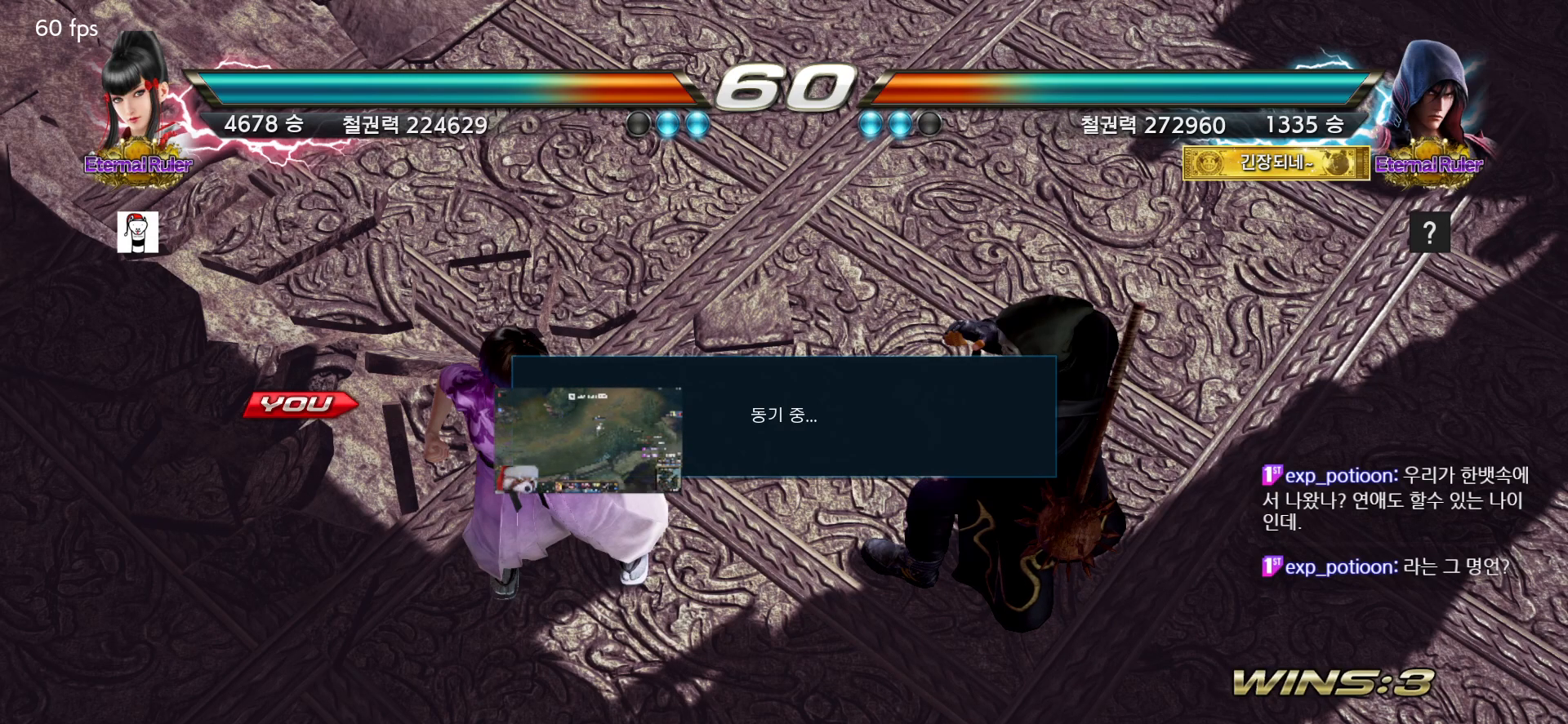
{"dt_ms": 1000, "buttons": [], "left_stick": "down"}
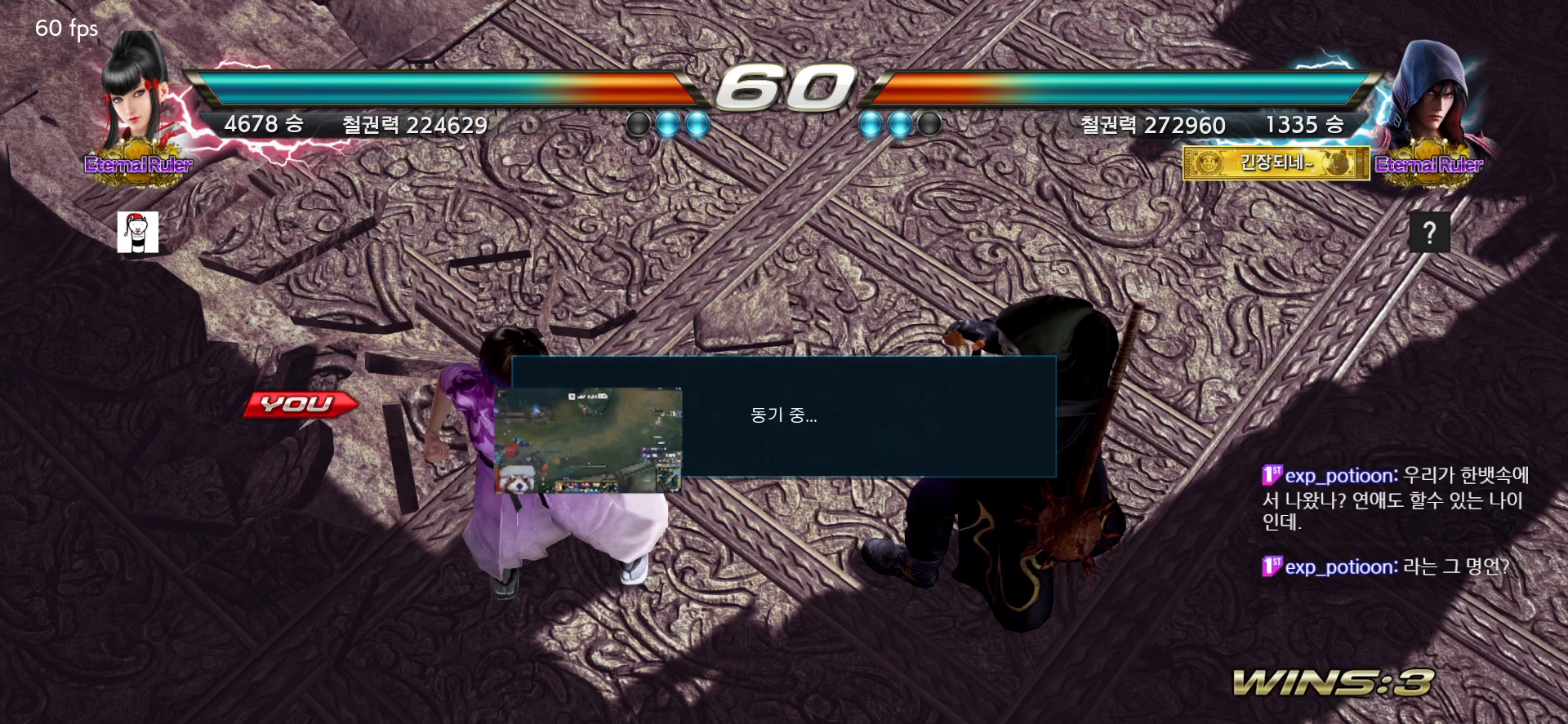
{"dt_ms": 500, "buttons": [], "left_stick": "down-right", "events": [[150, "left_stick", "down-right"]]}
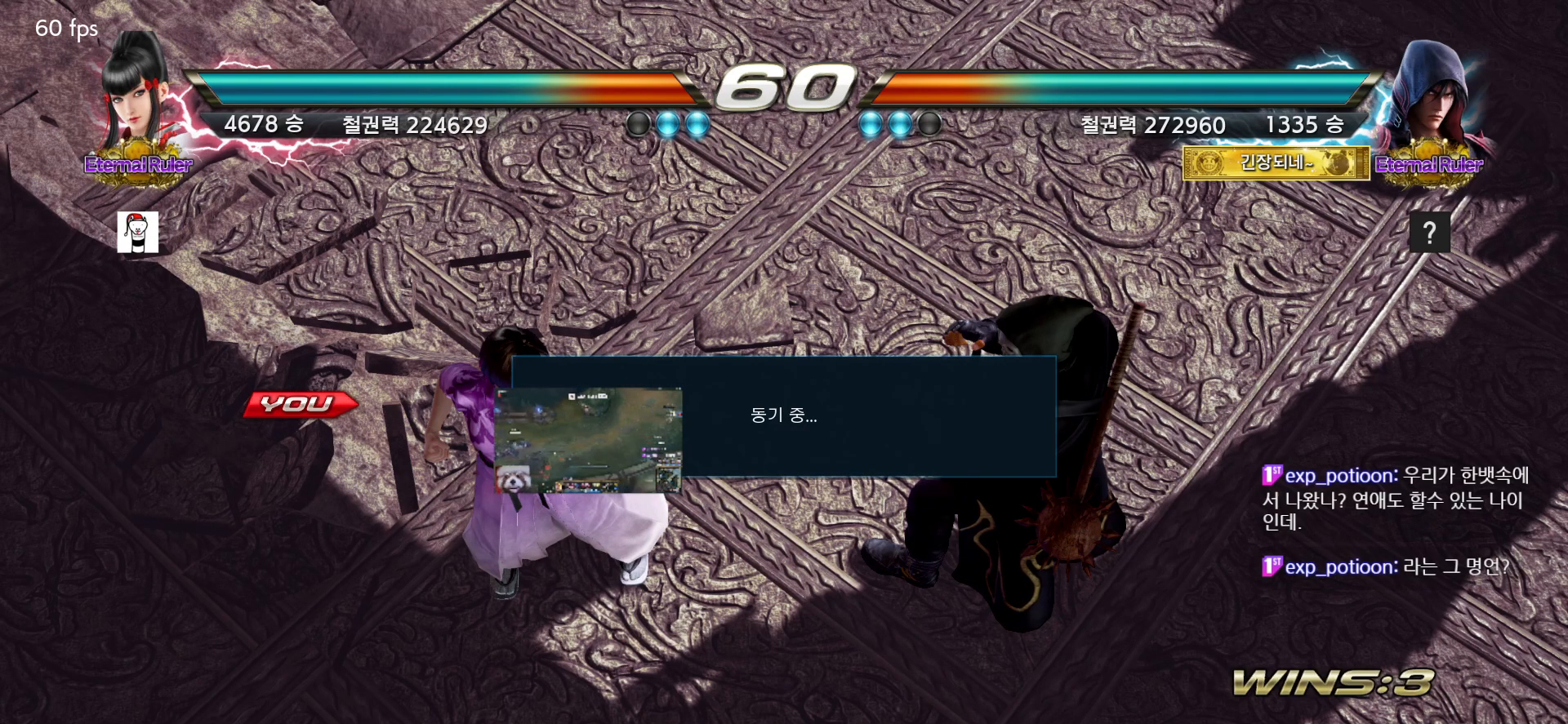
{"dt_ms": 500, "buttons": [], "left_stick": "down-right", "events": []}